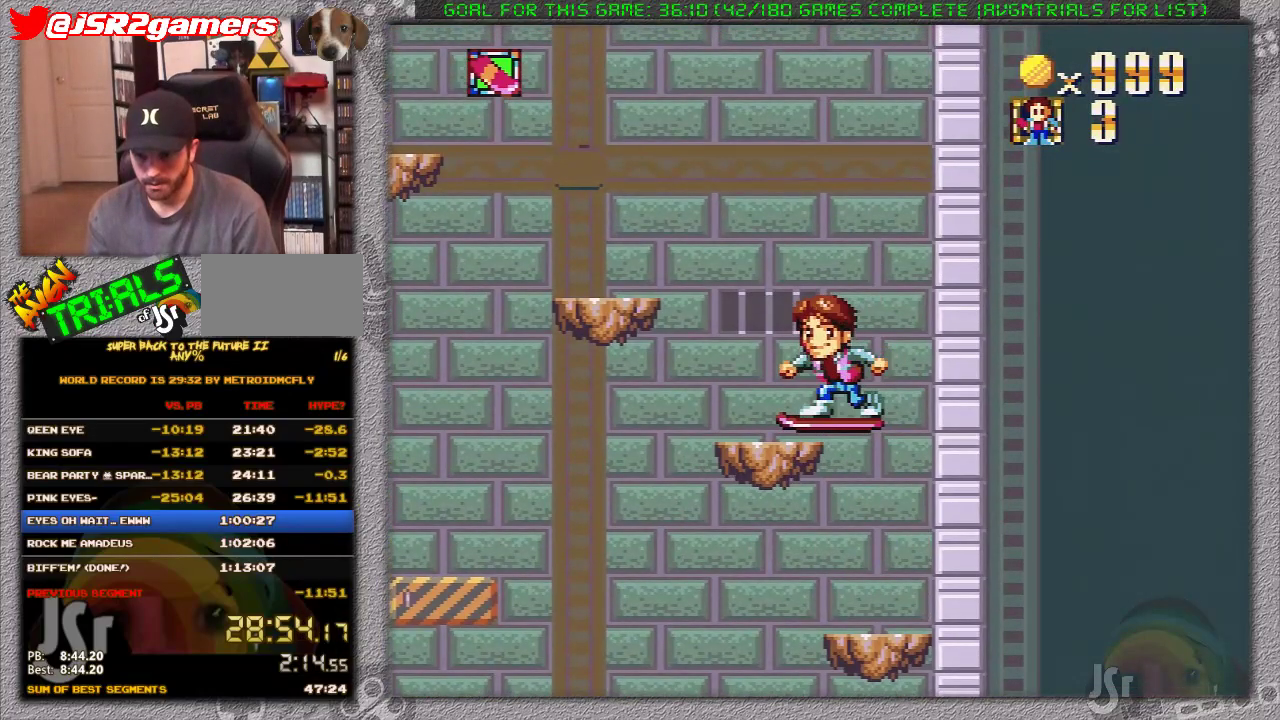
Gameplay with a controller (Nintendo layout); each line is a JSON object with the inputs held at the frame after it. "events" lists button and stick changes between this image and that frame as [ms after this image, input, new state], when the widget could be followed in between. Not read: L3 R1 R3.
{"buttons": [], "events": [[417, "X", "up"]]}
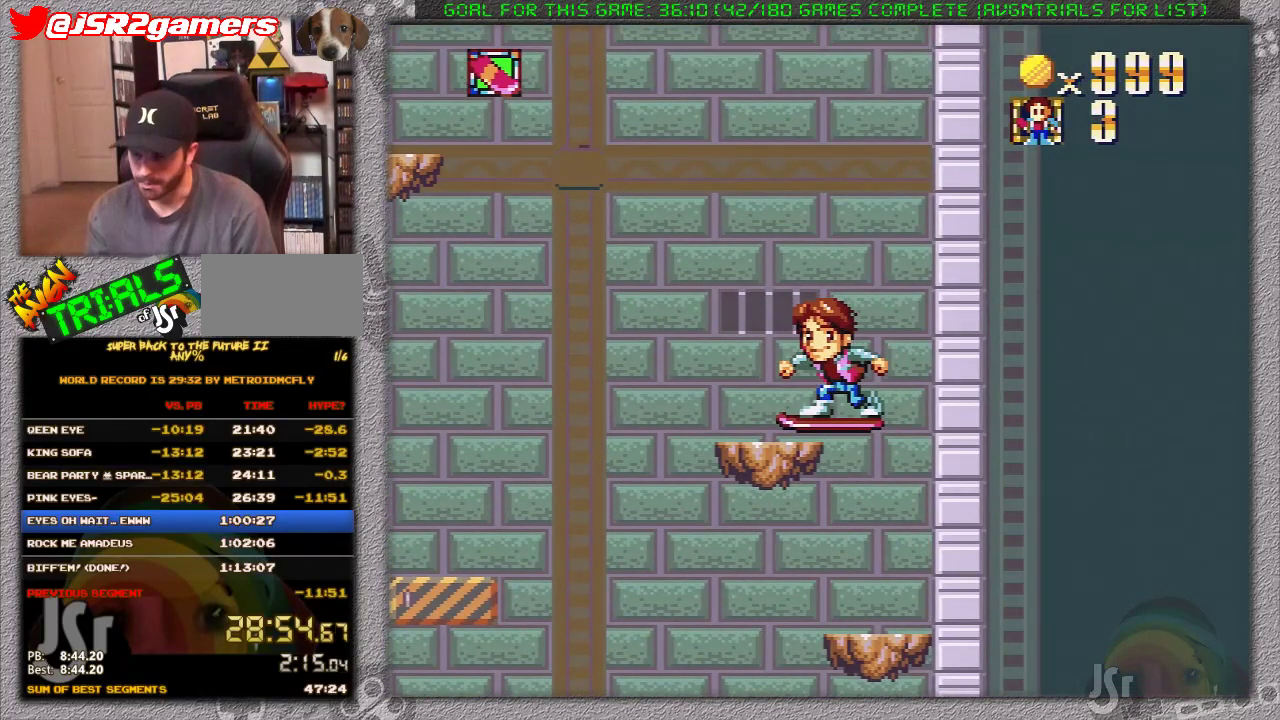
{"buttons": [], "events": []}
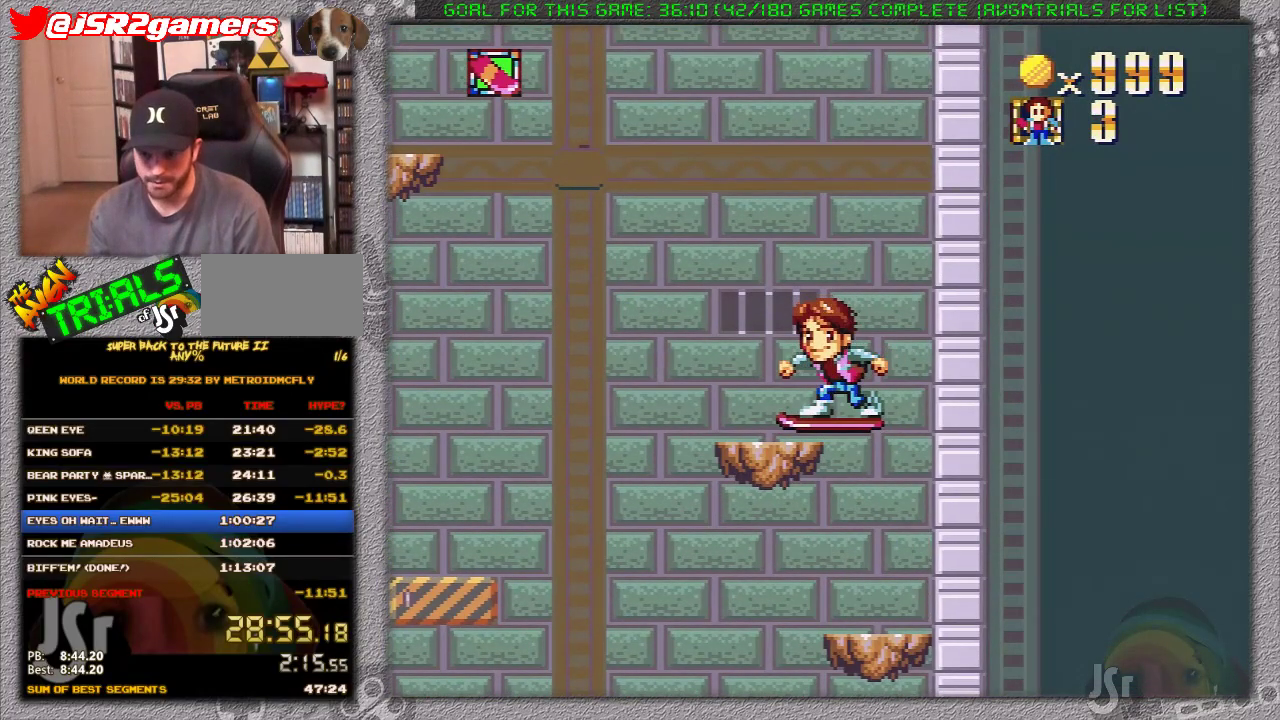
{"buttons": ["A", "DPAD_LEFT"], "events": [[250, "DPAD_LEFT", "down"], [350, "A", "down"]]}
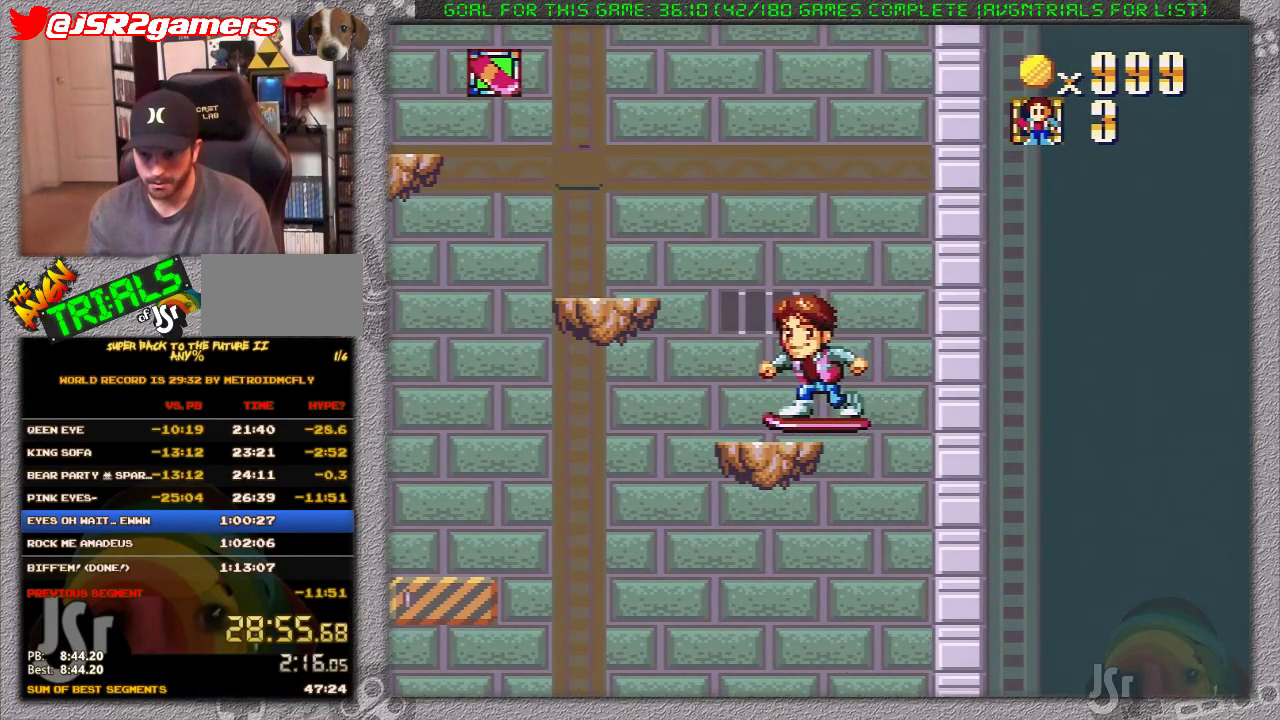
{"buttons": ["DPAD_LEFT"], "events": [[133, "A", "up"], [150, "DPAD_LEFT", "up"], [283, "DPAD_RIGHT", "down"], [383, "DPAD_RIGHT", "up"], [433, "DPAD_LEFT", "down"]]}
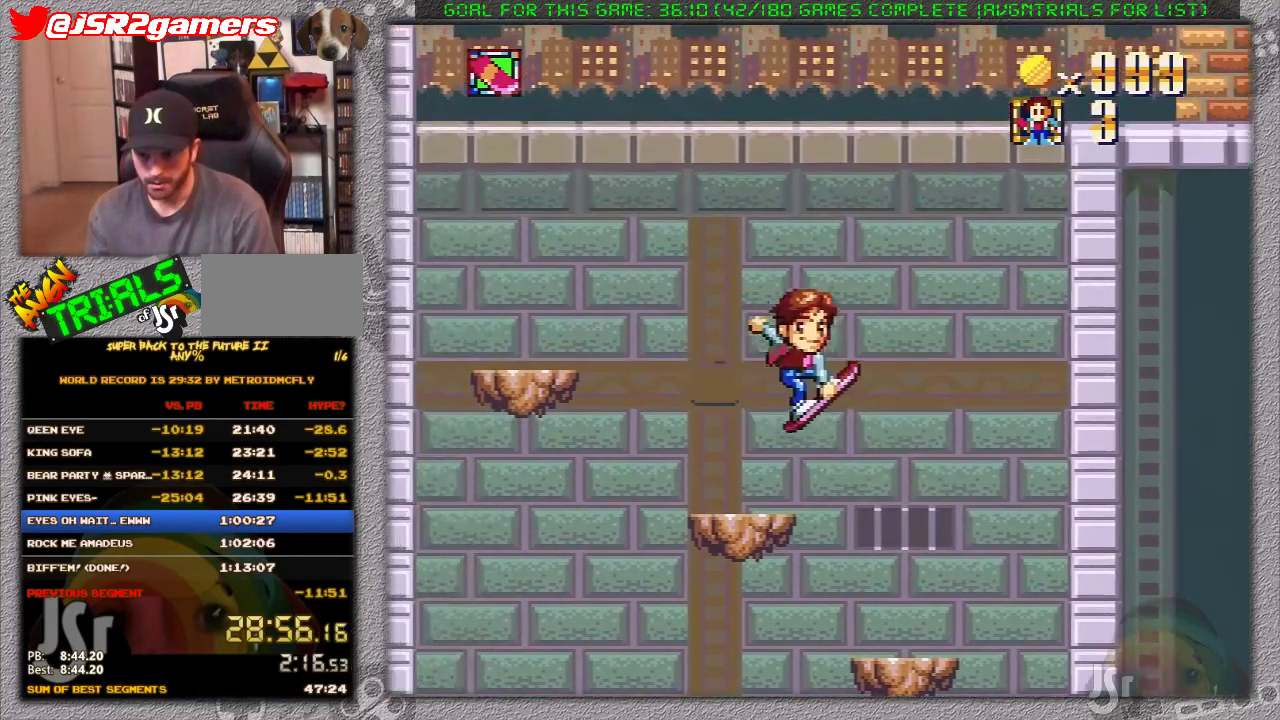
{"buttons": ["A", "DPAD_LEFT"], "events": [[217, "A", "down"]]}
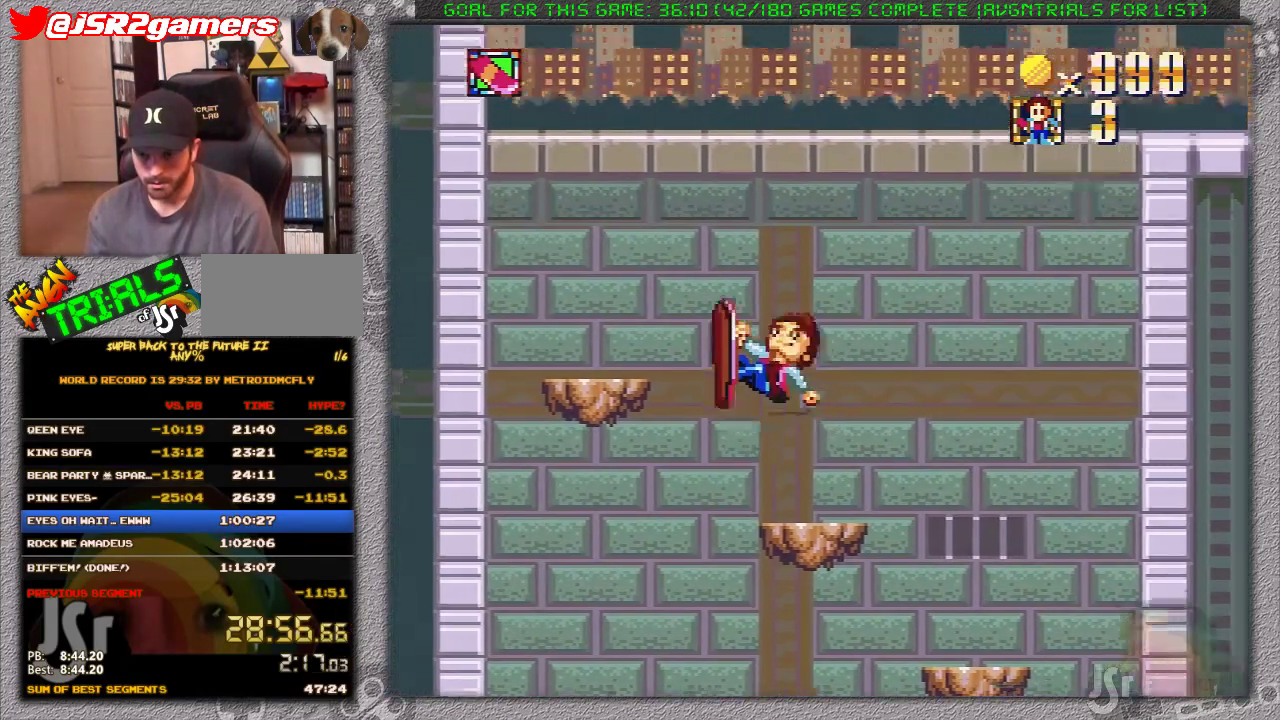
{"buttons": ["X", "DPAD_RIGHT"], "events": [[33, "A", "up"], [250, "DPAD_LEFT", "up"], [500, "DPAD_RIGHT", "down"], [500, "X", "down"]]}
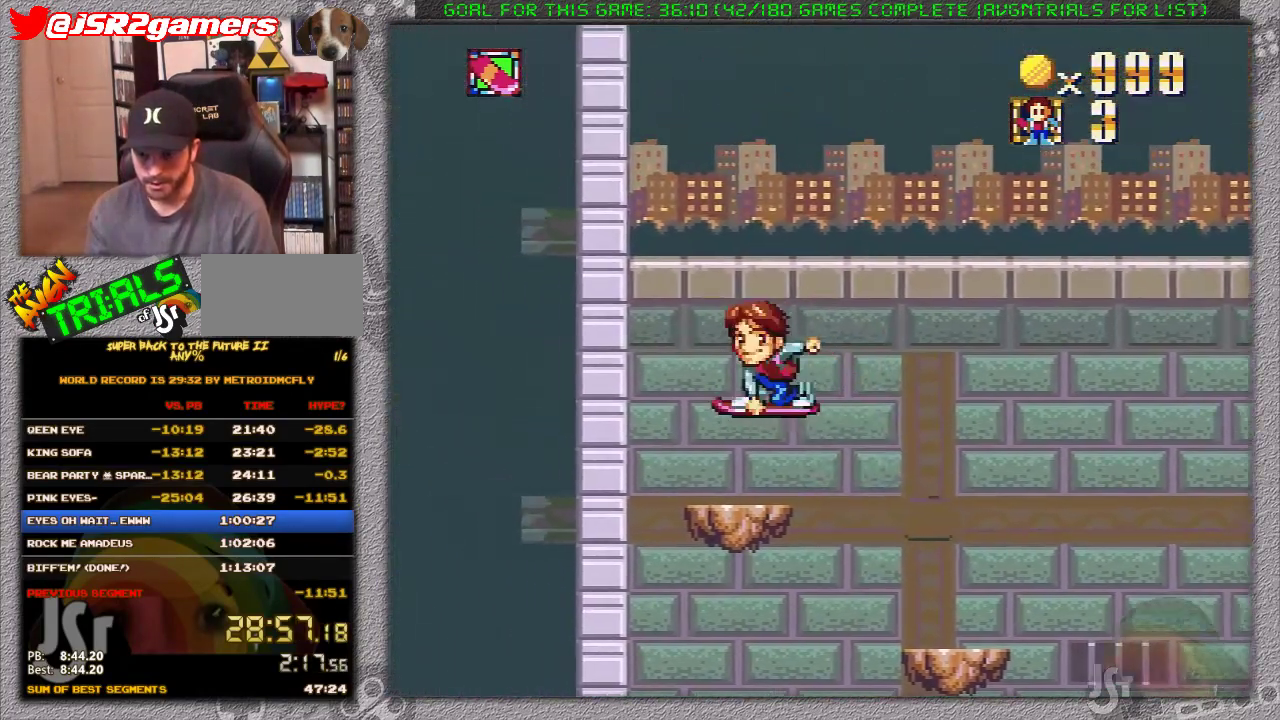
{"buttons": ["A", "X"], "events": [[117, "DPAD_RIGHT", "up"], [300, "A", "down"]]}
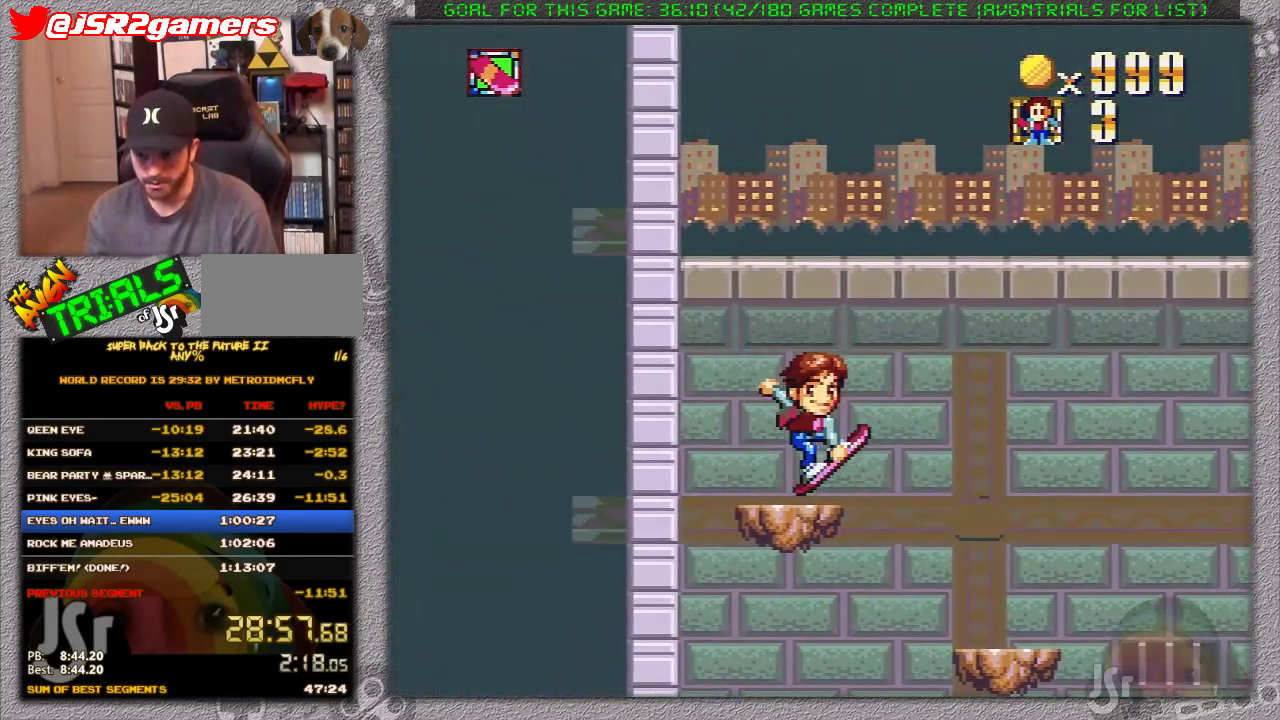
{"buttons": ["X", "DPAD_RIGHT"], "events": [[250, "DPAD_RIGHT", "down"], [367, "A", "up"]]}
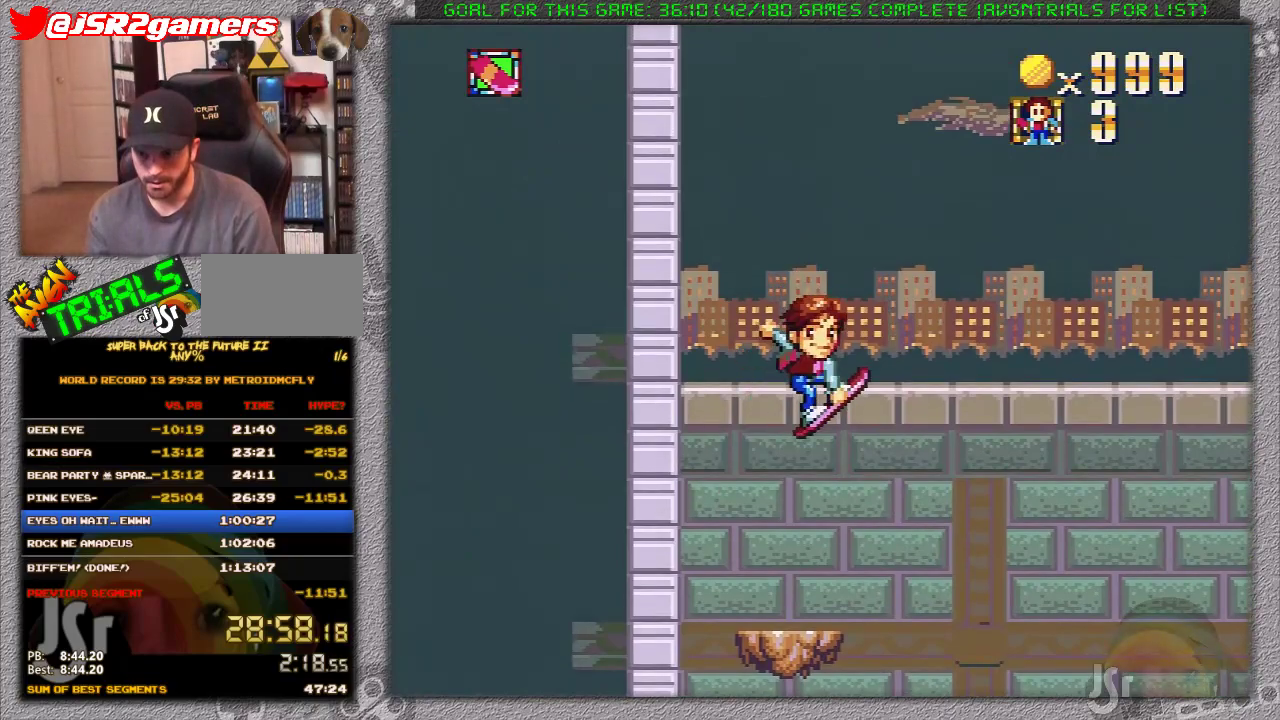
{"buttons": ["A", "X", "DPAD_LEFT"], "events": [[50, "DPAD_LEFT", "down"], [50, "DPAD_RIGHT", "up"], [333, "A", "down"]]}
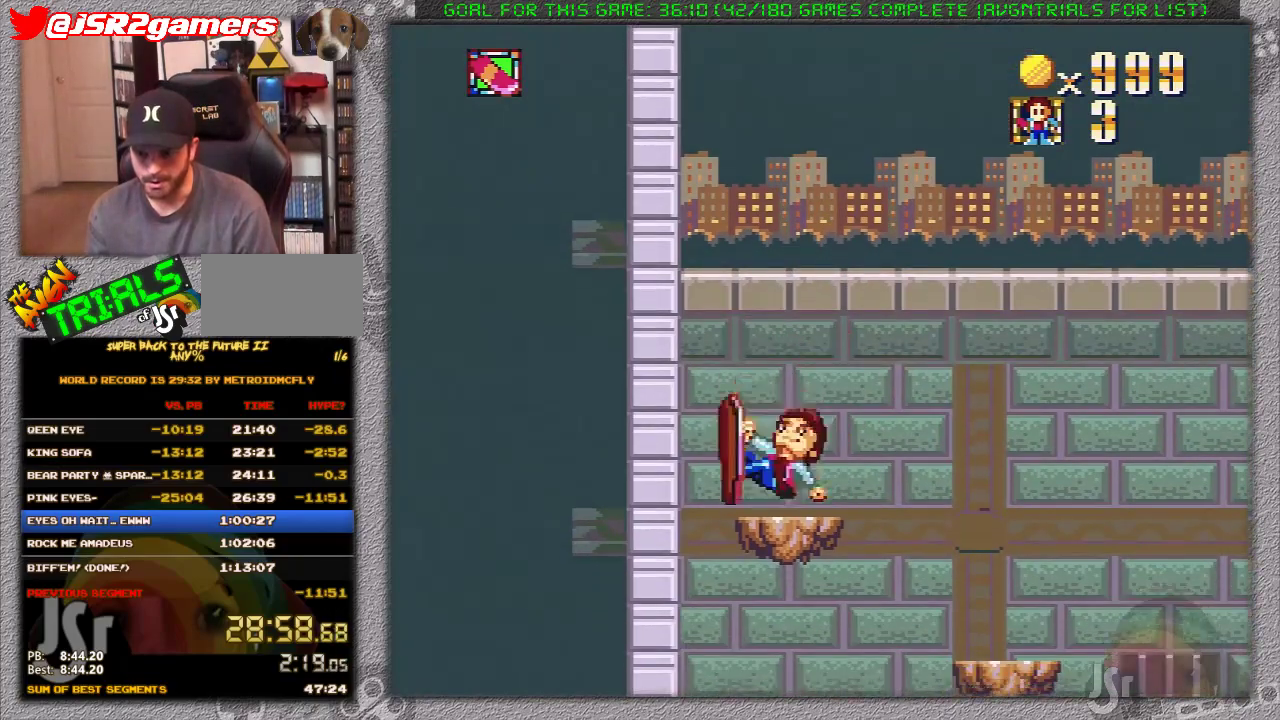
{"buttons": ["X", "DPAD_RIGHT"], "events": [[250, "DPAD_DOWN", "down"], [250, "DPAD_LEFT", "up"], [267, "DPAD_RIGHT", "down"], [300, "DPAD_DOWN", "up"], [367, "A", "up"]]}
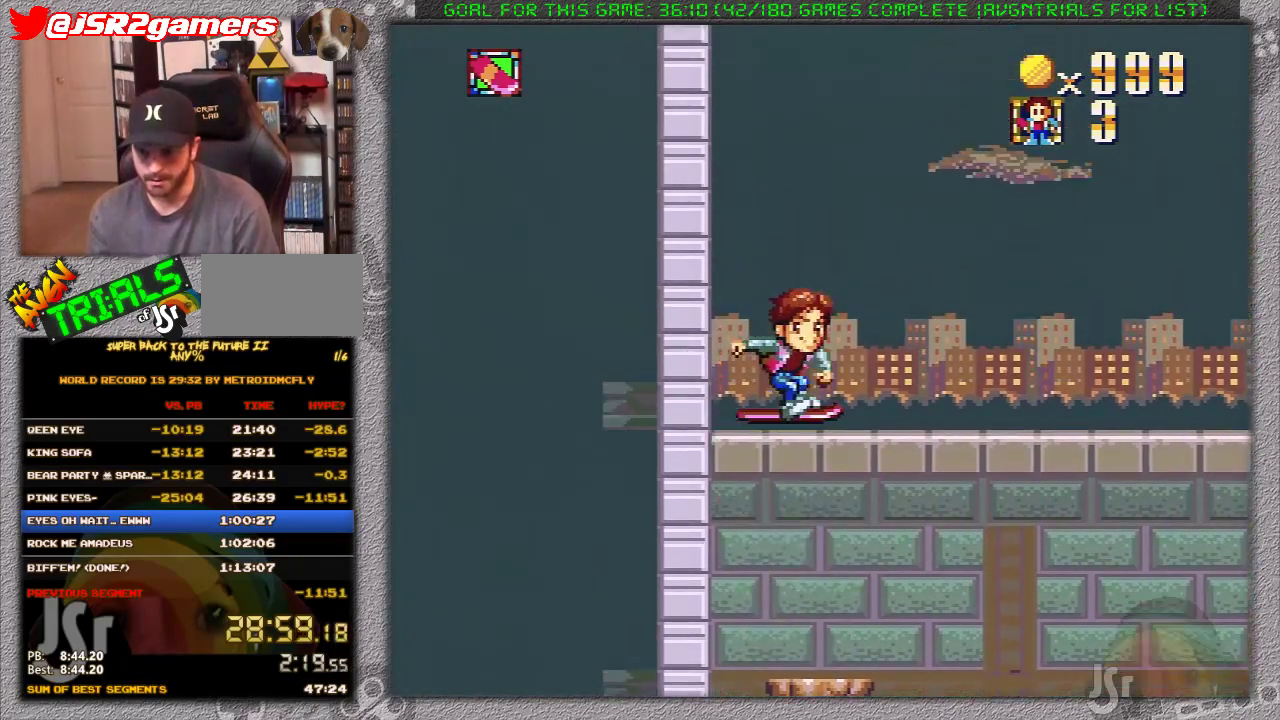
{"buttons": ["X", "DPAD_RIGHT"], "events": []}
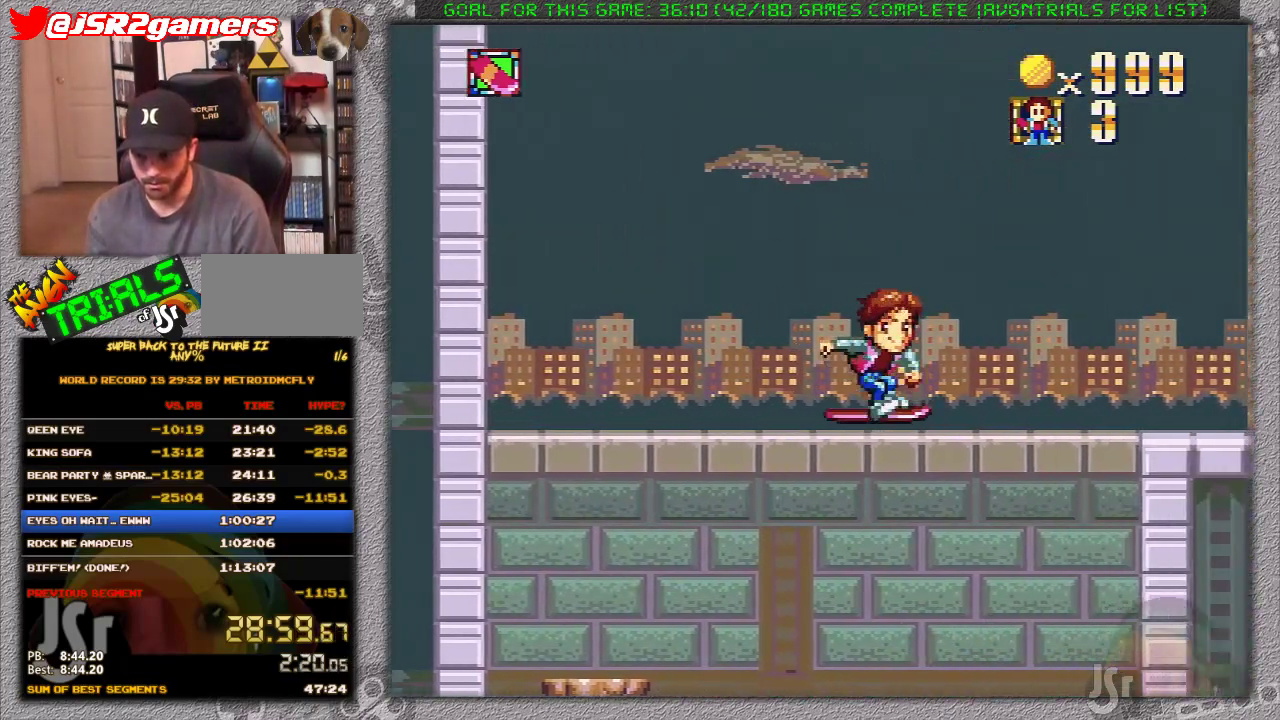
{"buttons": ["X", "DPAD_RIGHT"], "events": []}
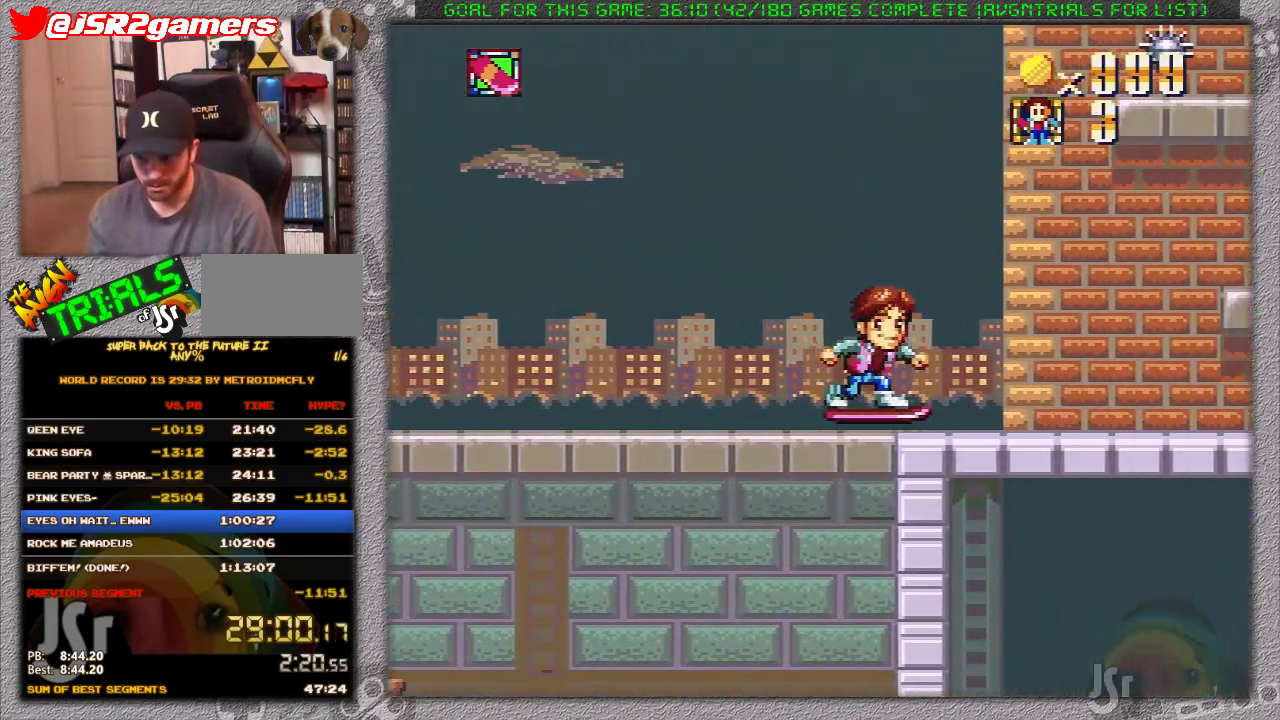
{"buttons": [], "events": [[417, "DPAD_RIGHT", "up"], [417, "X", "up"]]}
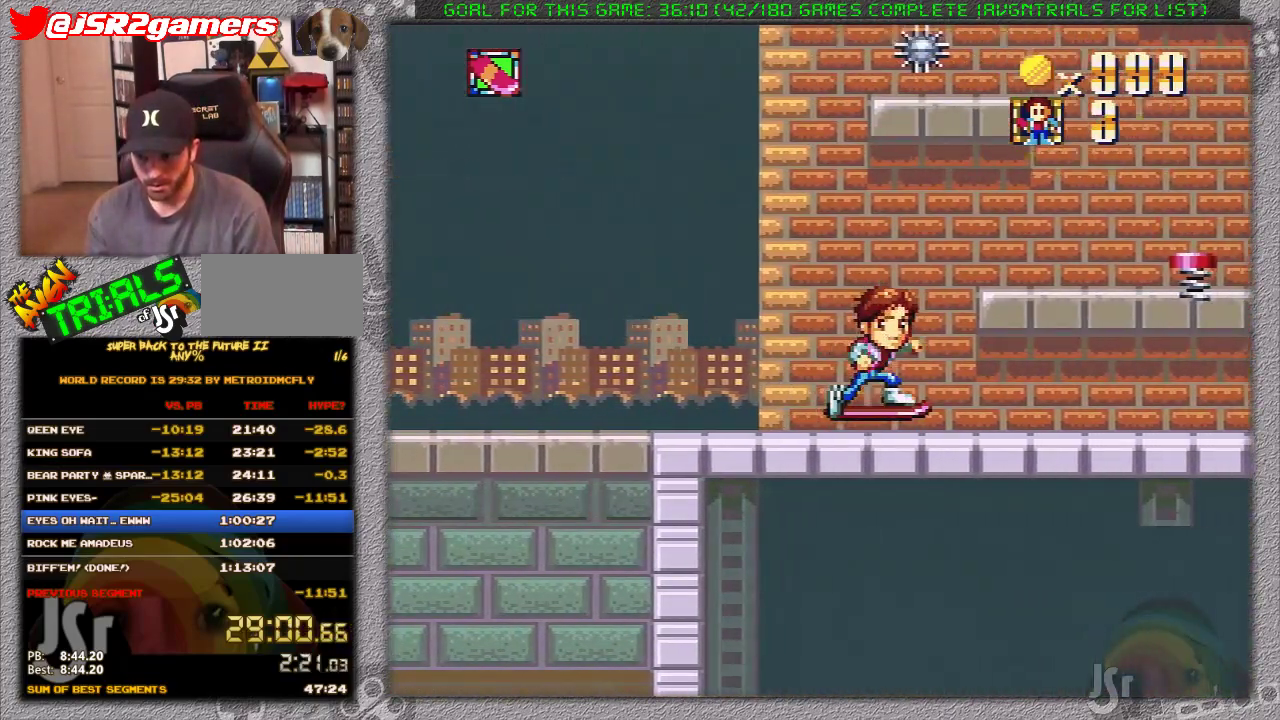
{"buttons": ["DPAD_LEFT"], "events": [[300, "DPAD_LEFT", "down"]]}
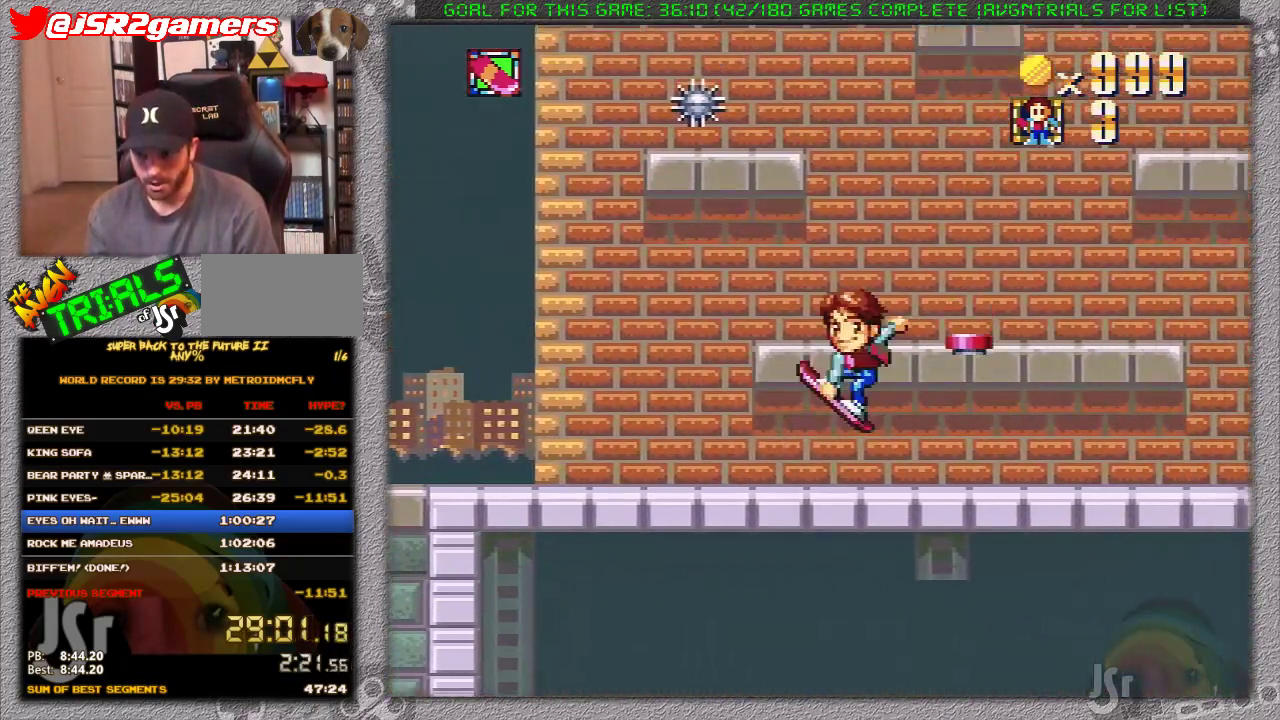
{"buttons": ["DPAD_LEFT"], "events": []}
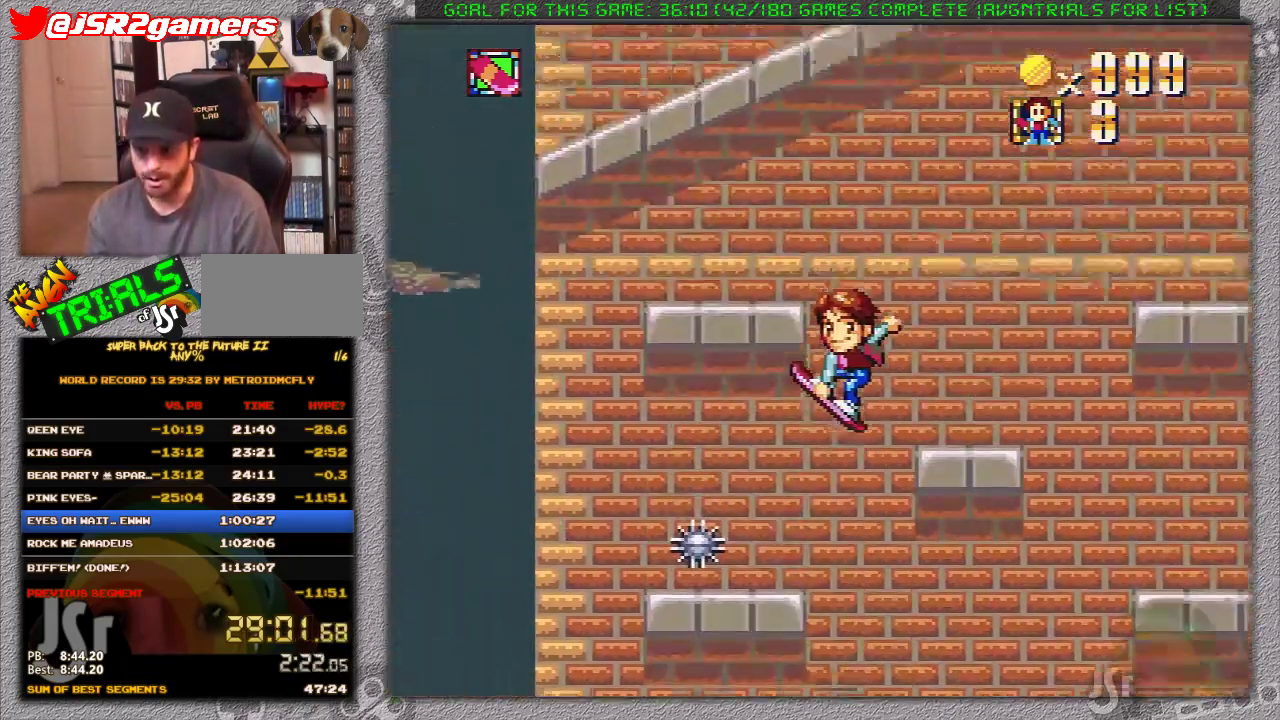
{"buttons": ["DPAD_LEFT"], "events": []}
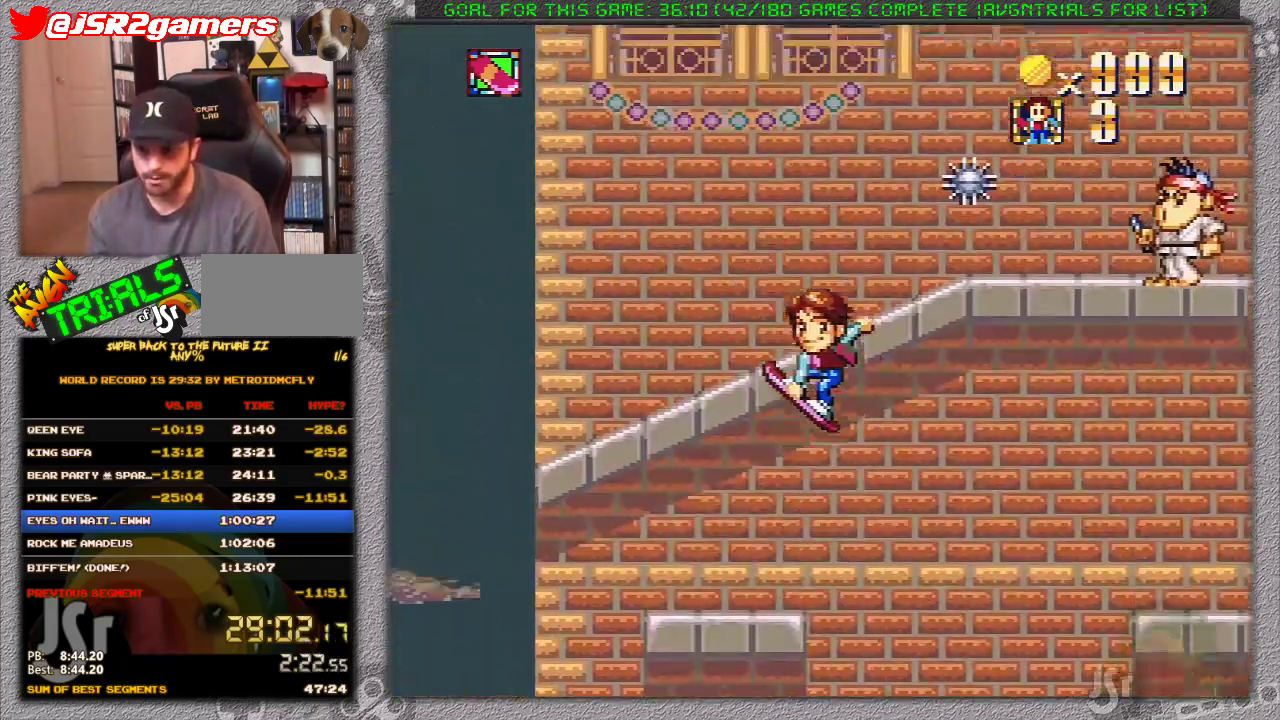
{"buttons": ["DPAD_LEFT"], "events": []}
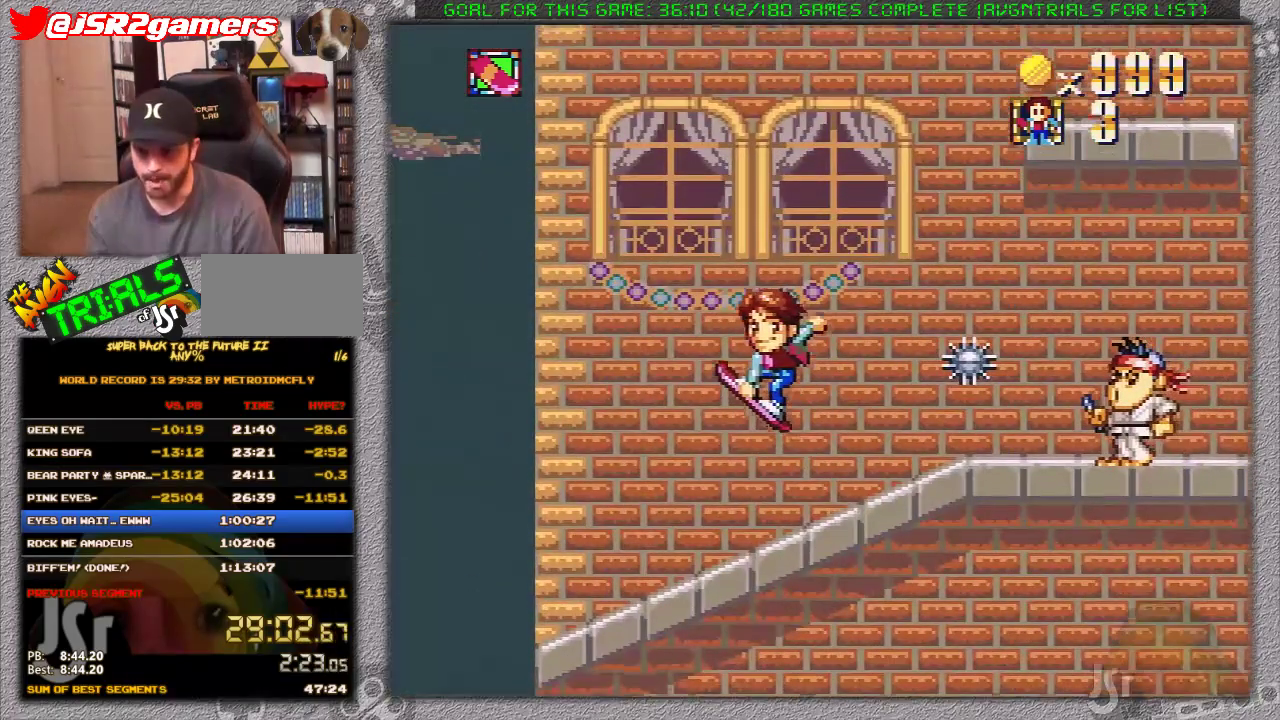
{"buttons": ["DPAD_LEFT"], "events": []}
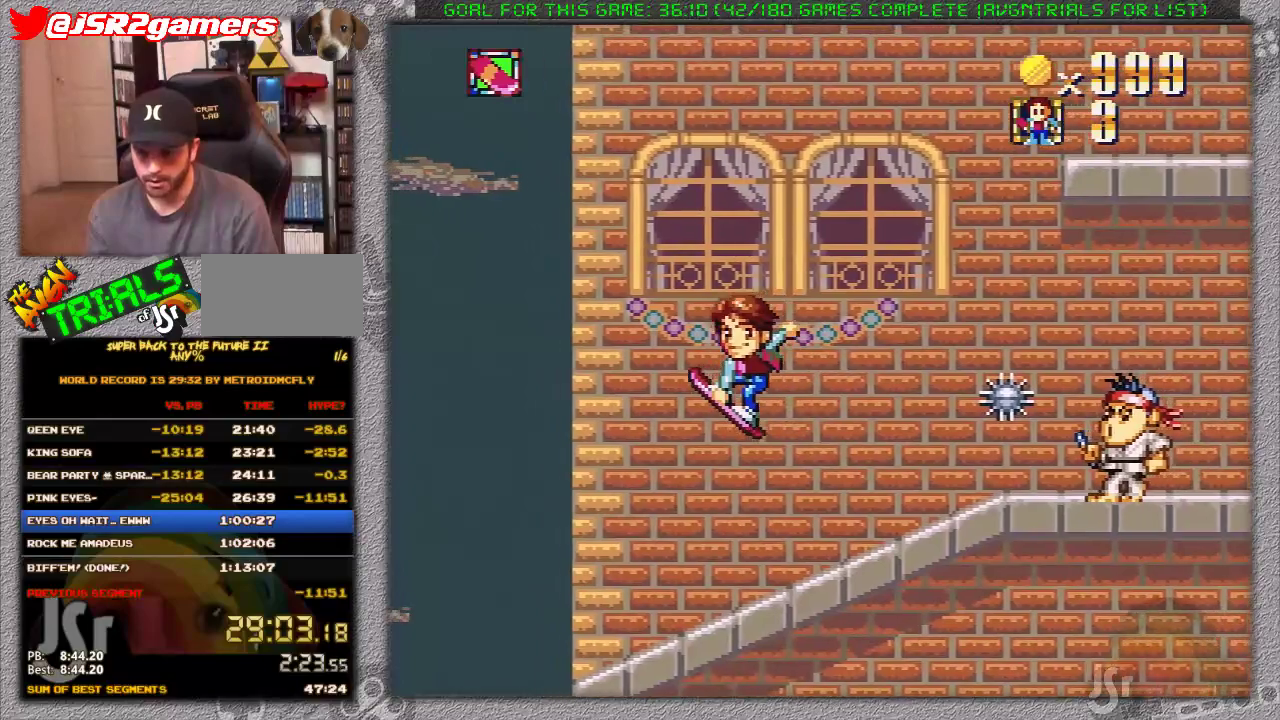
{"buttons": ["DPAD_LEFT"], "events": []}
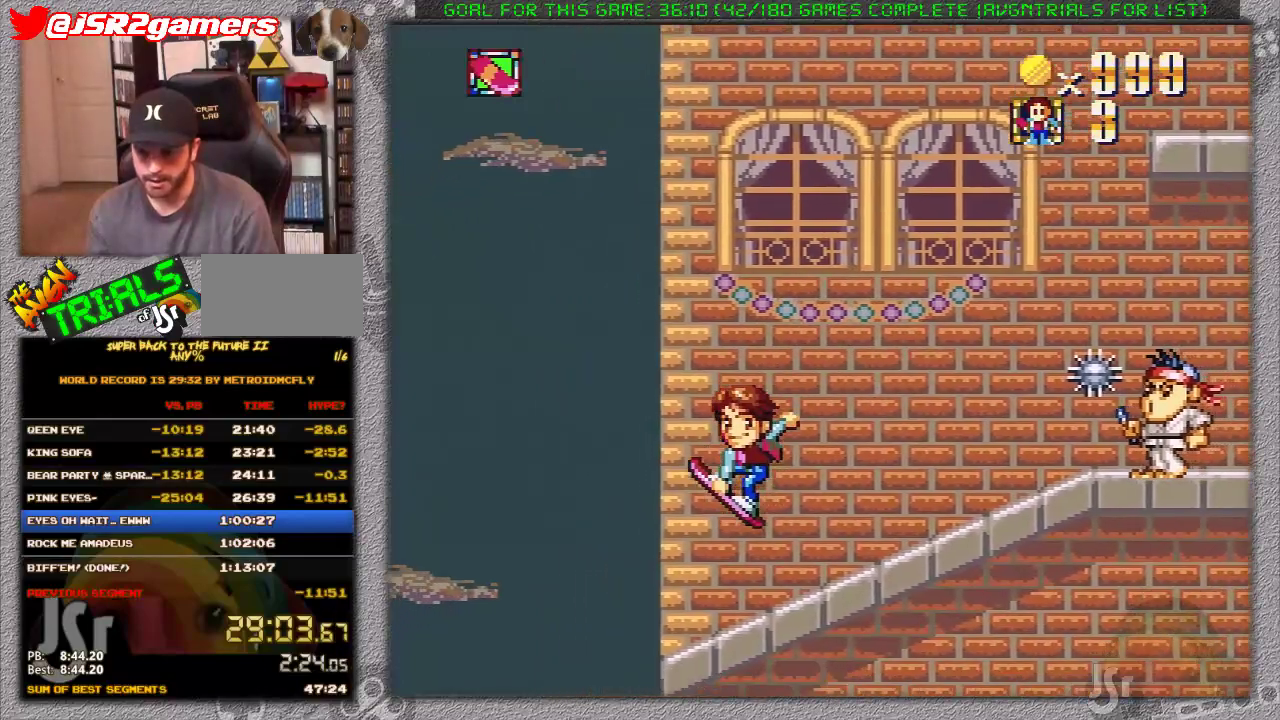
{"buttons": ["DPAD_LEFT"], "events": []}
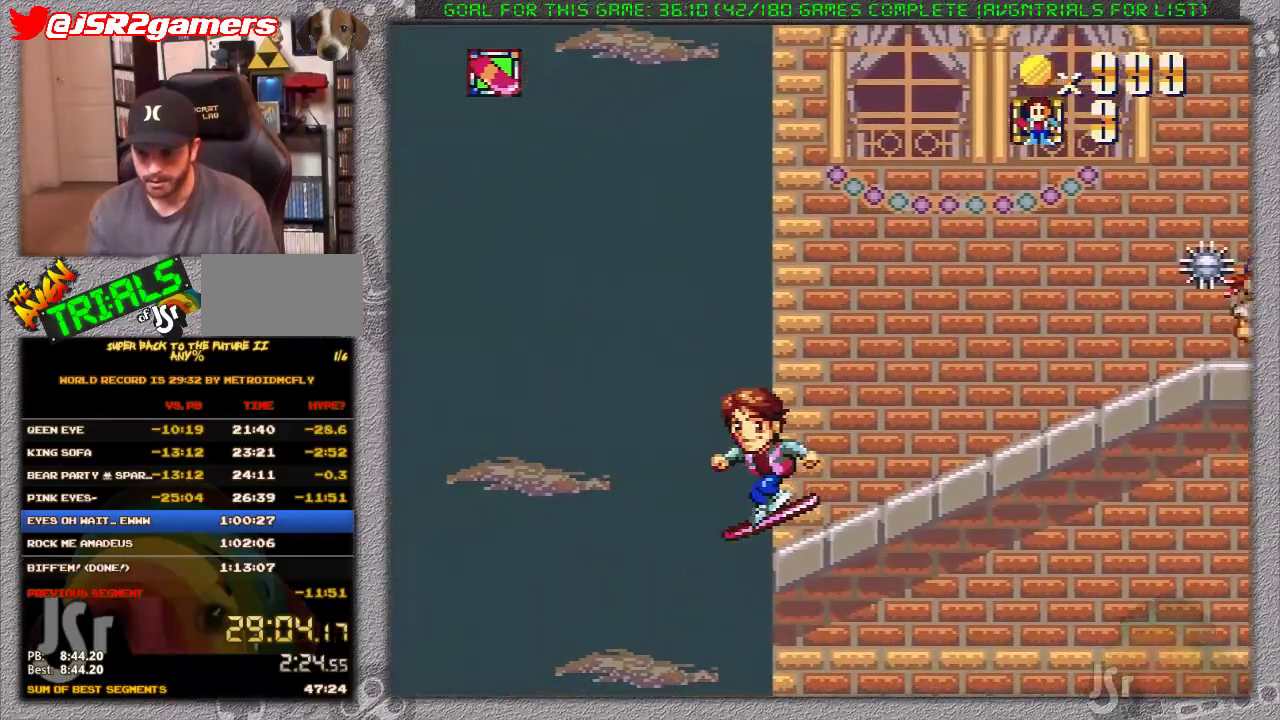
{"buttons": ["DPAD_LEFT"], "events": []}
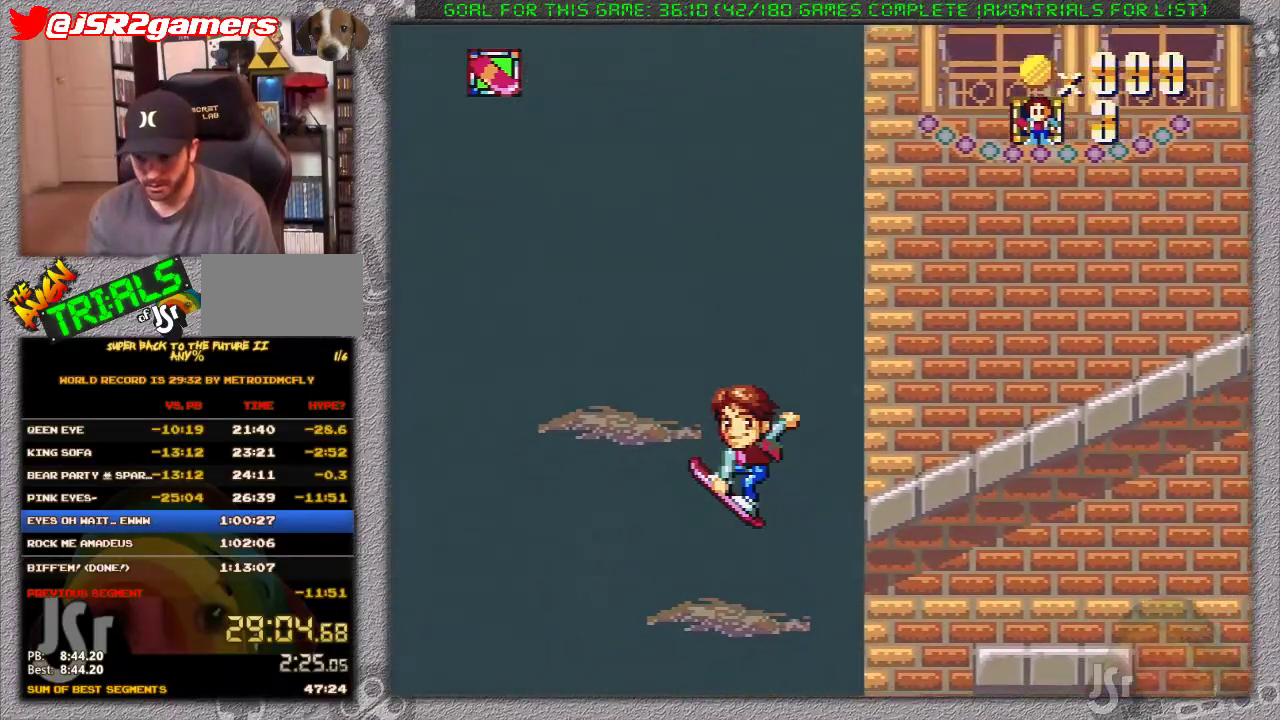
{"buttons": [], "events": [[200, "DPAD_LEFT", "up"]]}
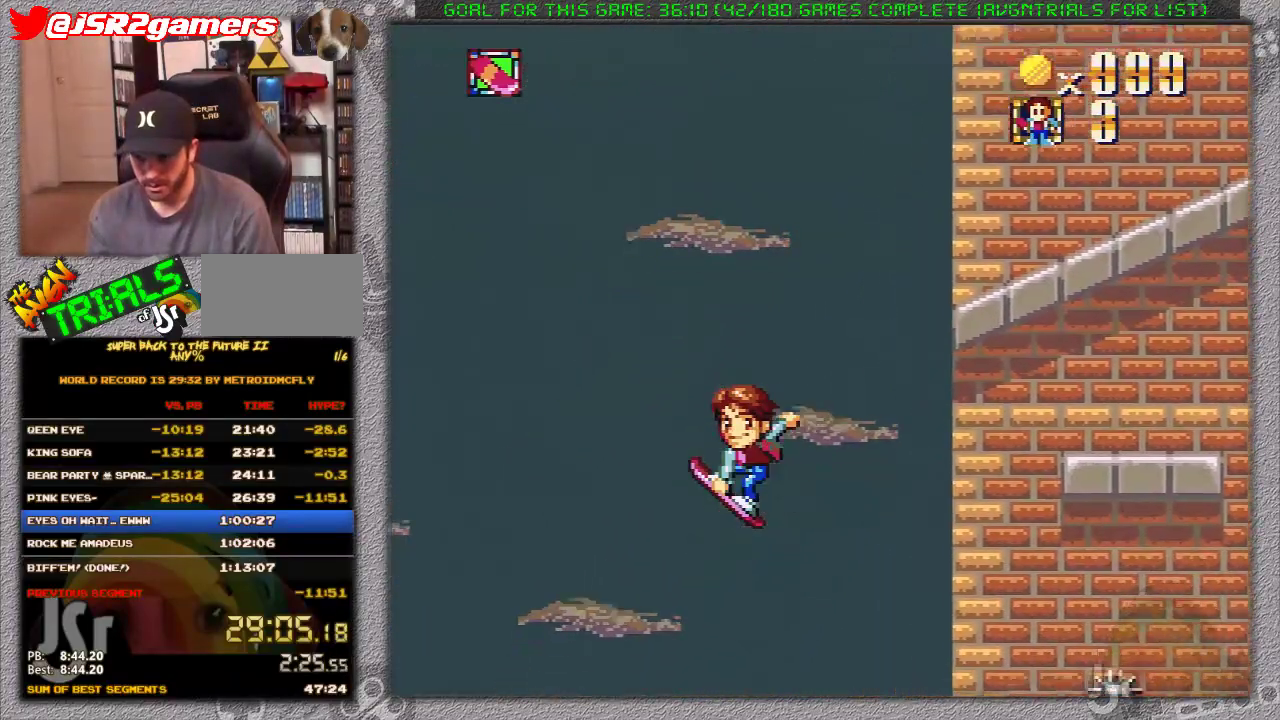
{"buttons": ["DPAD_RIGHT"], "events": [[217, "DPAD_RIGHT", "down"]]}
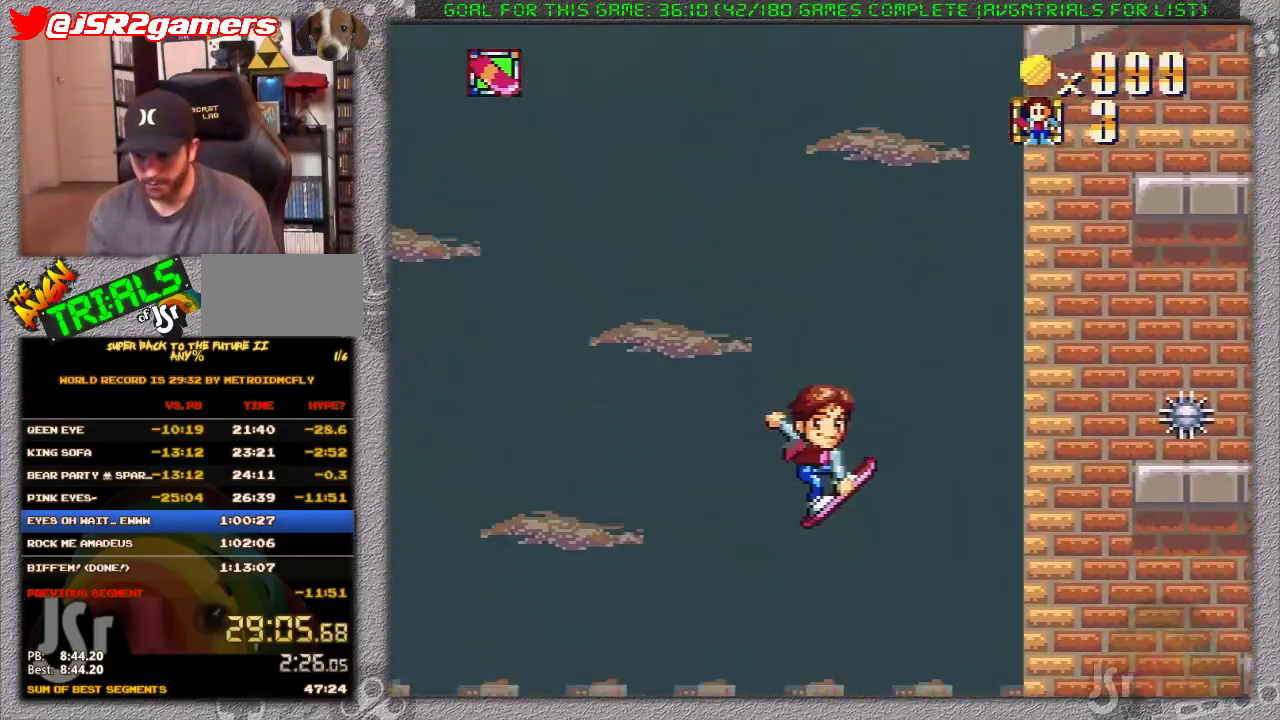
{"buttons": ["DPAD_RIGHT"], "events": []}
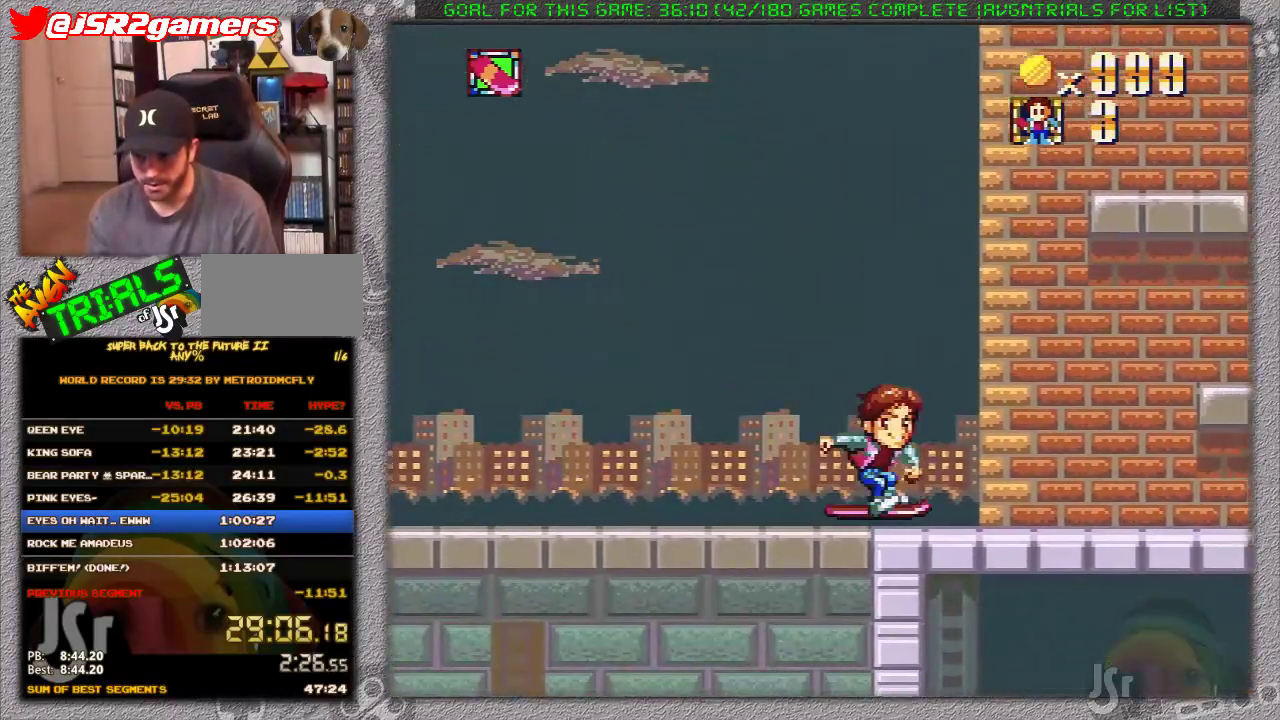
{"buttons": ["DPAD_RIGHT"], "events": []}
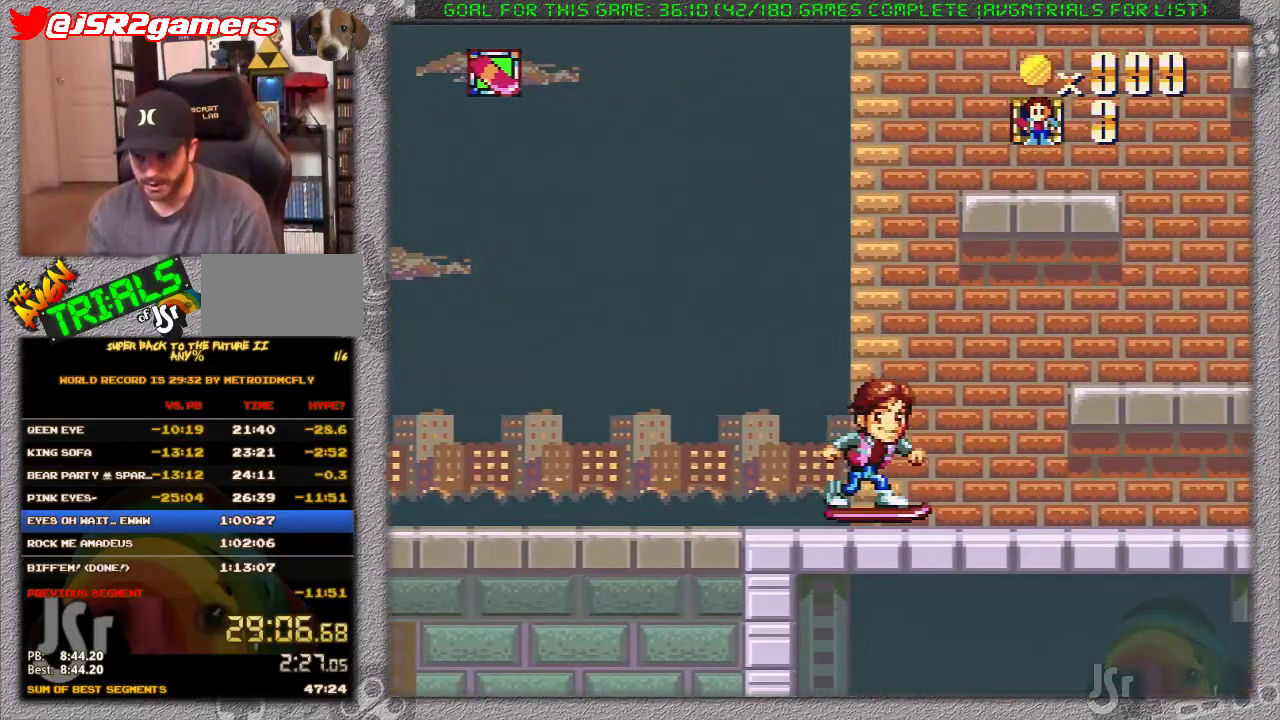
{"buttons": [], "events": [[417, "DPAD_RIGHT", "up"]]}
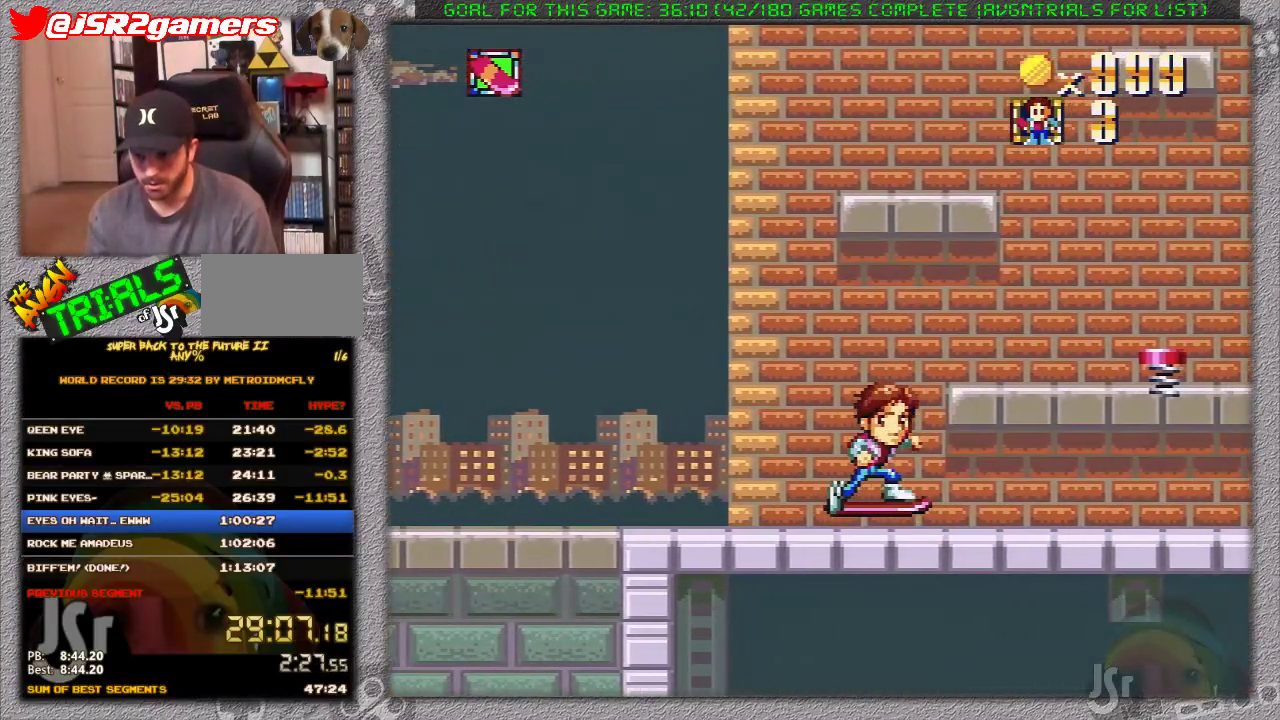
{"buttons": [], "events": []}
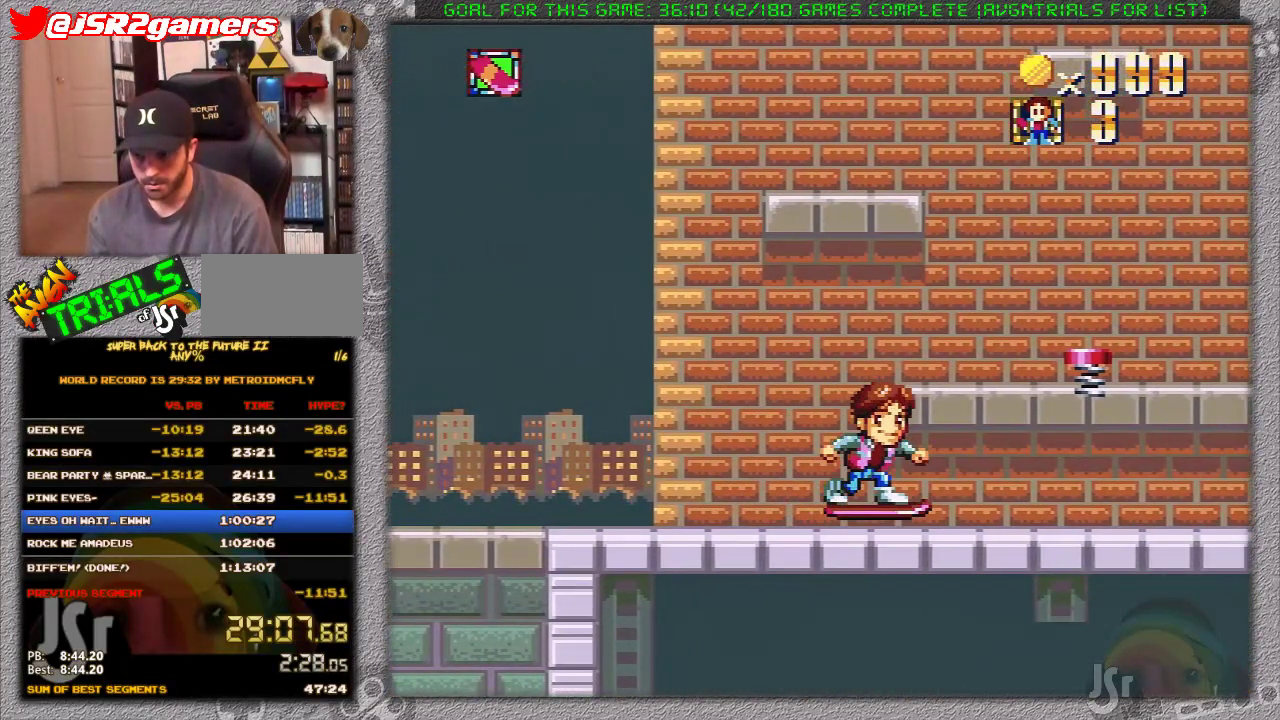
{"buttons": [], "events": [[33, "DPAD_RIGHT", "down"], [417, "DPAD_RIGHT", "up"]]}